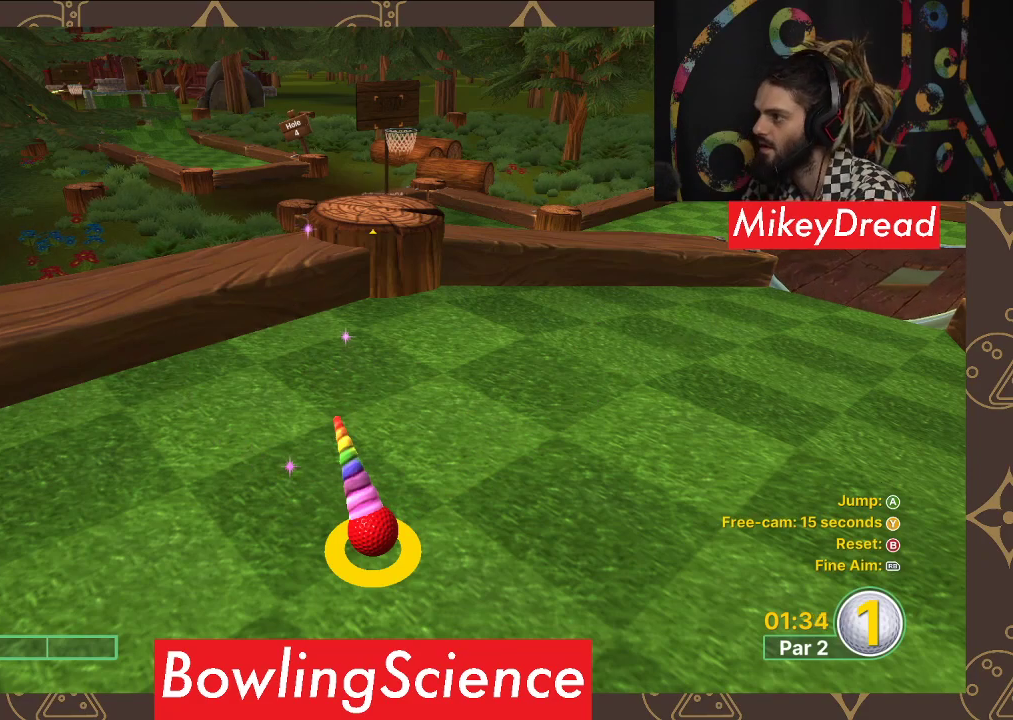
Gameplay with a controller (Xbox layout); each line is a JSON object with the inputs held at the frame after it. "events" lists button and stick changes between this image and that frame as [ms after this image, input, new state], when the widget could be followed in between.
{"buttons": [], "left_stick": "center", "right_stick": "left", "events": [[67, "right_stick", "right"], [317, "right_stick", "center"], [450, "right_stick", "left"]]}
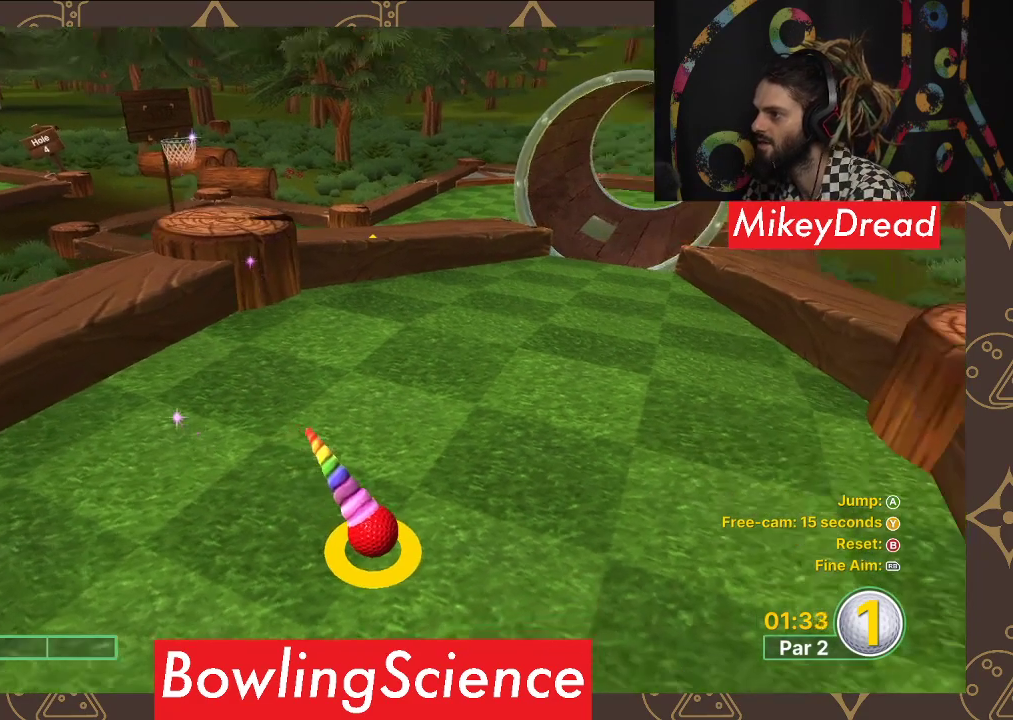
{"buttons": [], "left_stick": "center", "right_stick": "up-left", "events": [[133, "right_stick", "center"], [433, "right_stick", "up-left"]]}
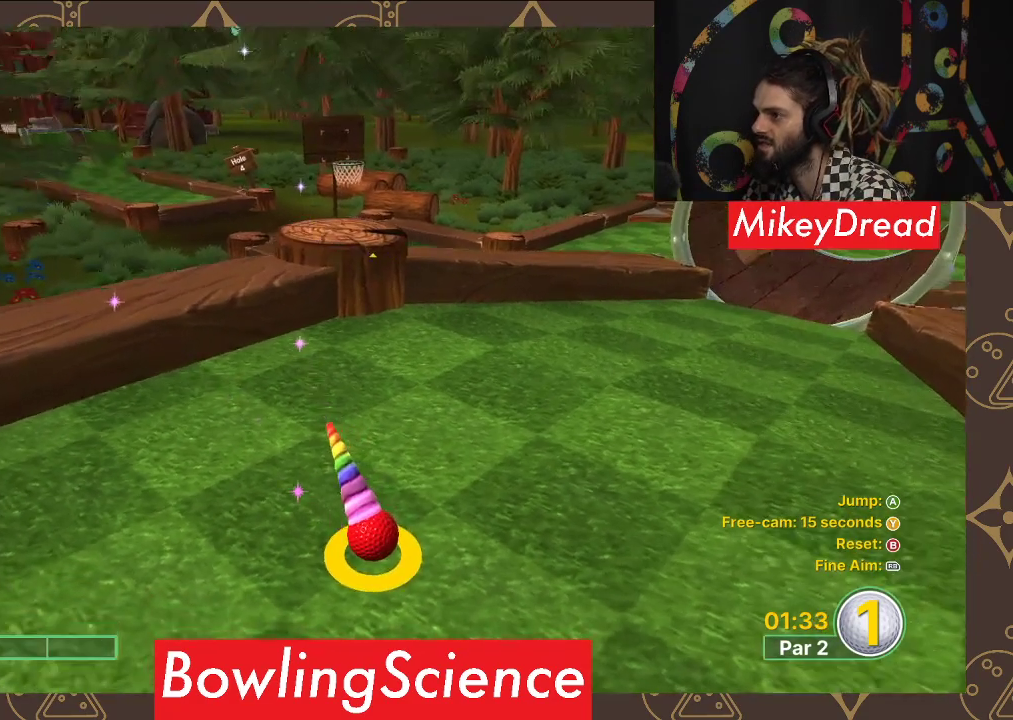
{"buttons": [], "left_stick": "center", "right_stick": "up-left", "events": [[17, "right_stick", "center"], [483, "right_stick", "up-left"]]}
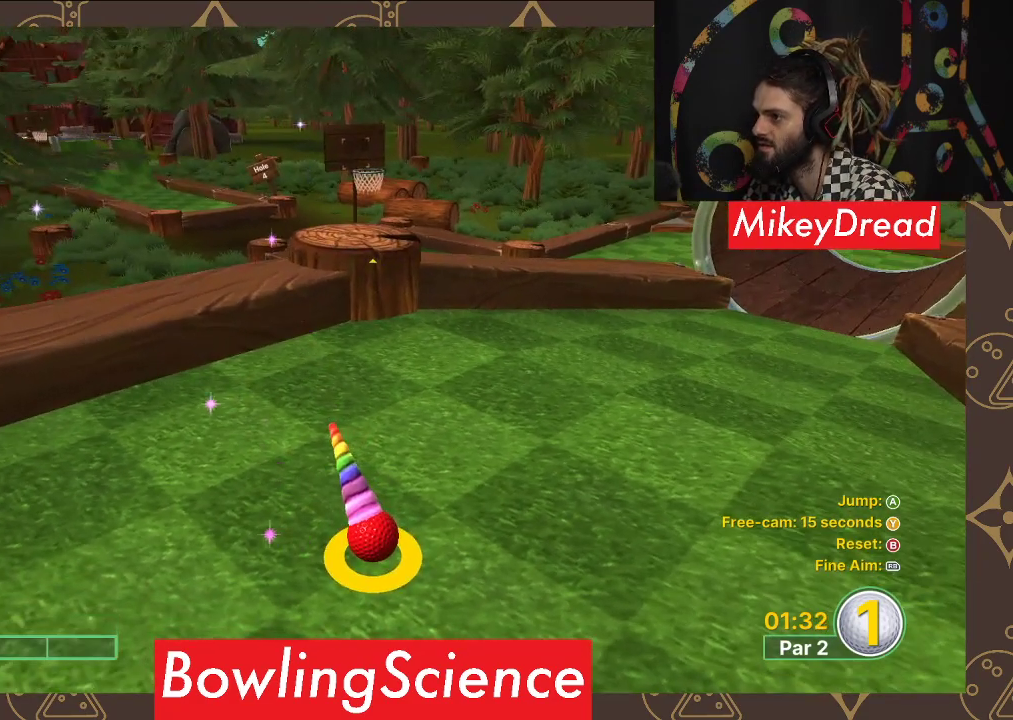
{"buttons": [], "left_stick": "center", "right_stick": "center", "events": [[33, "right_stick", "center"]]}
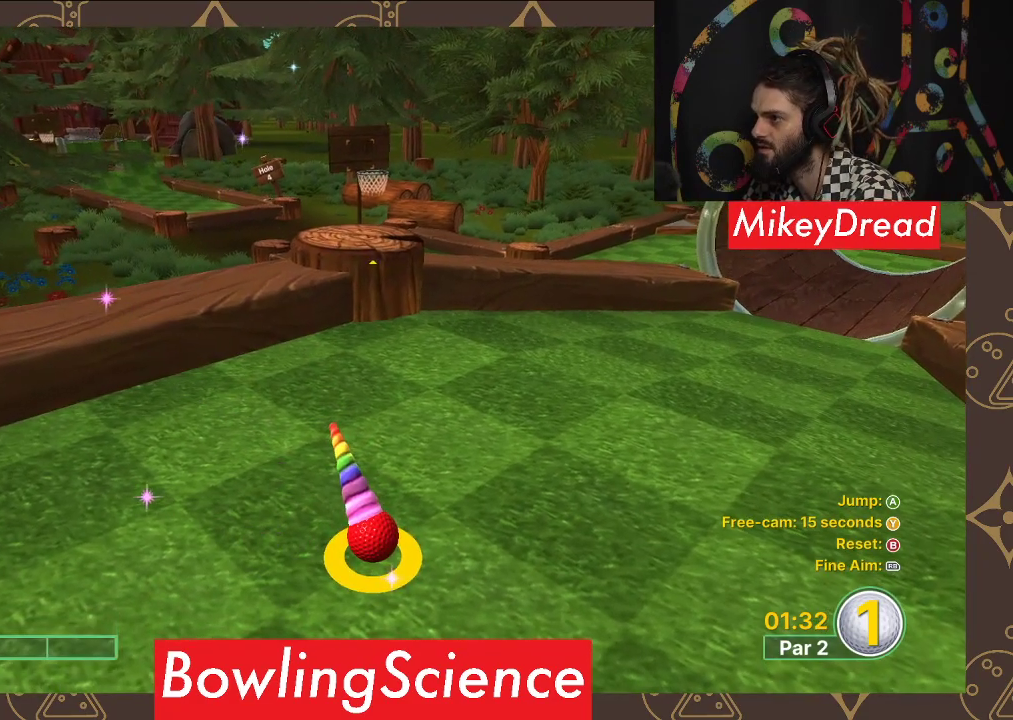
{"buttons": [], "left_stick": "center", "right_stick": "center", "events": []}
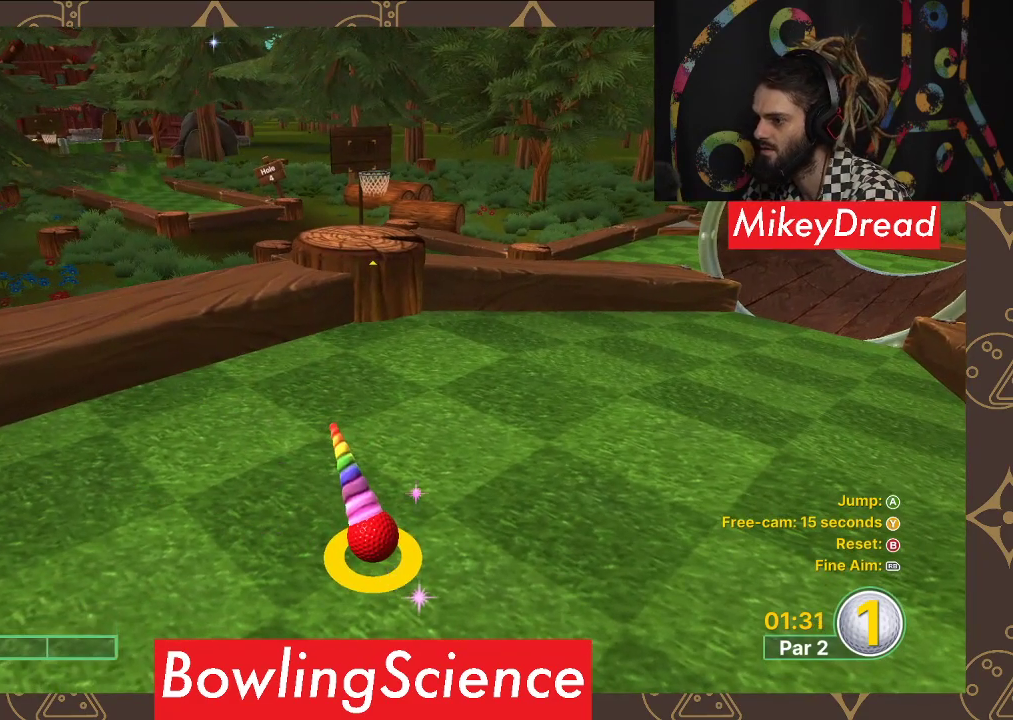
{"buttons": [], "left_stick": "center", "right_stick": "center", "events": [[100, "left_stick", "up"], [350, "left_stick", "center"]]}
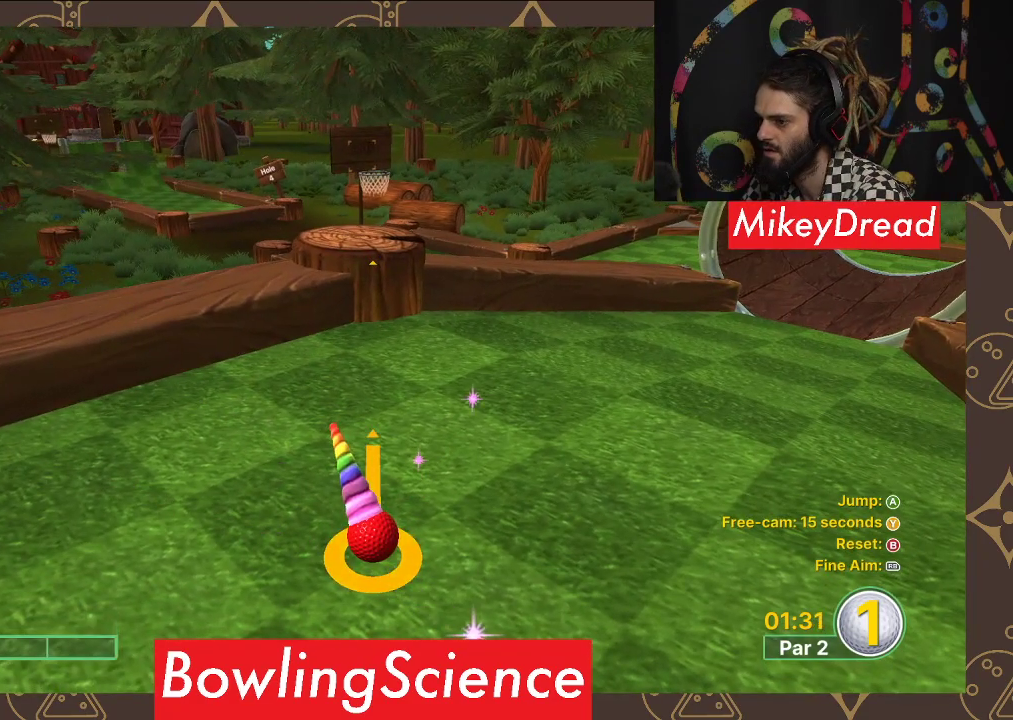
{"buttons": [], "left_stick": "center", "right_stick": "center", "events": [[117, "left_stick", "up"], [250, "left_stick", "center"]]}
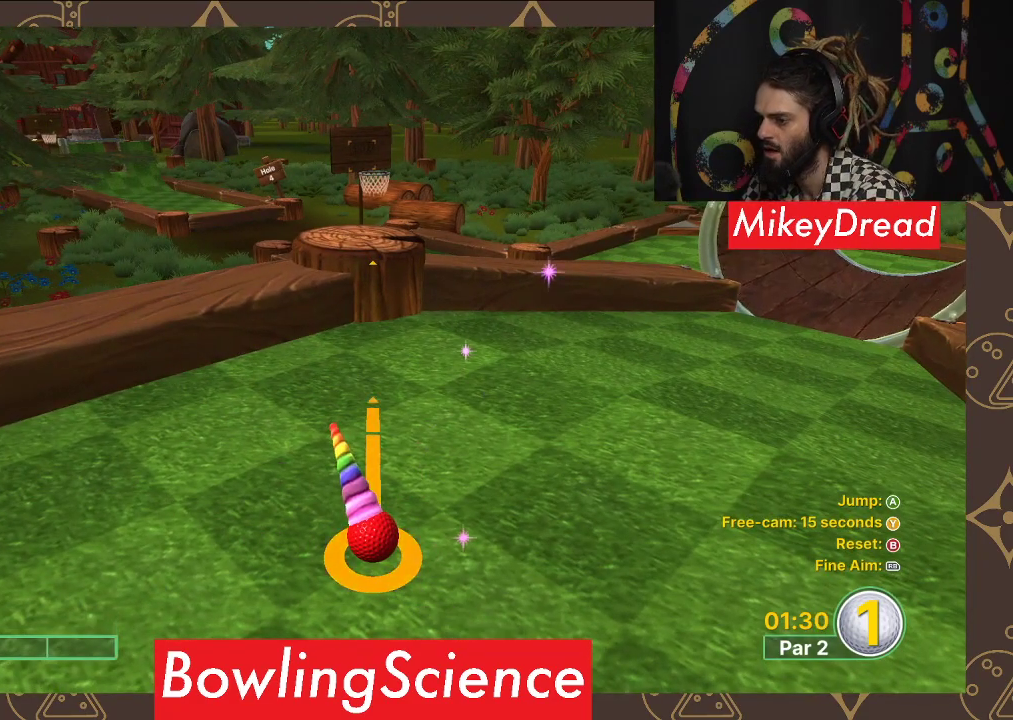
{"buttons": [], "left_stick": "center", "right_stick": "center", "events": []}
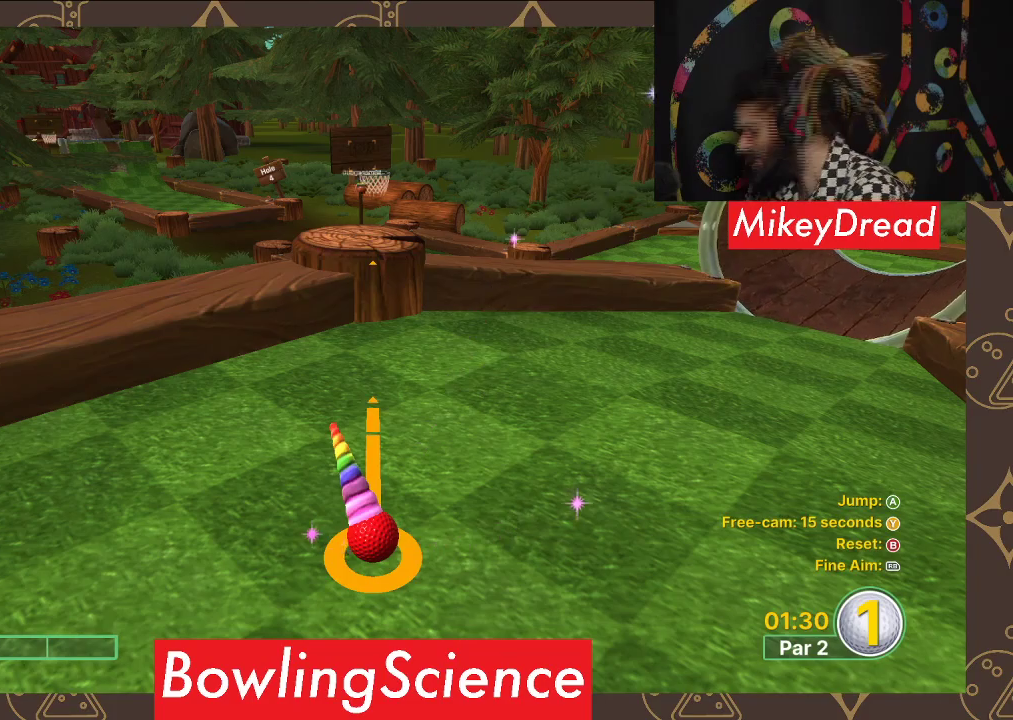
{"buttons": [], "left_stick": "center", "right_stick": "center", "events": []}
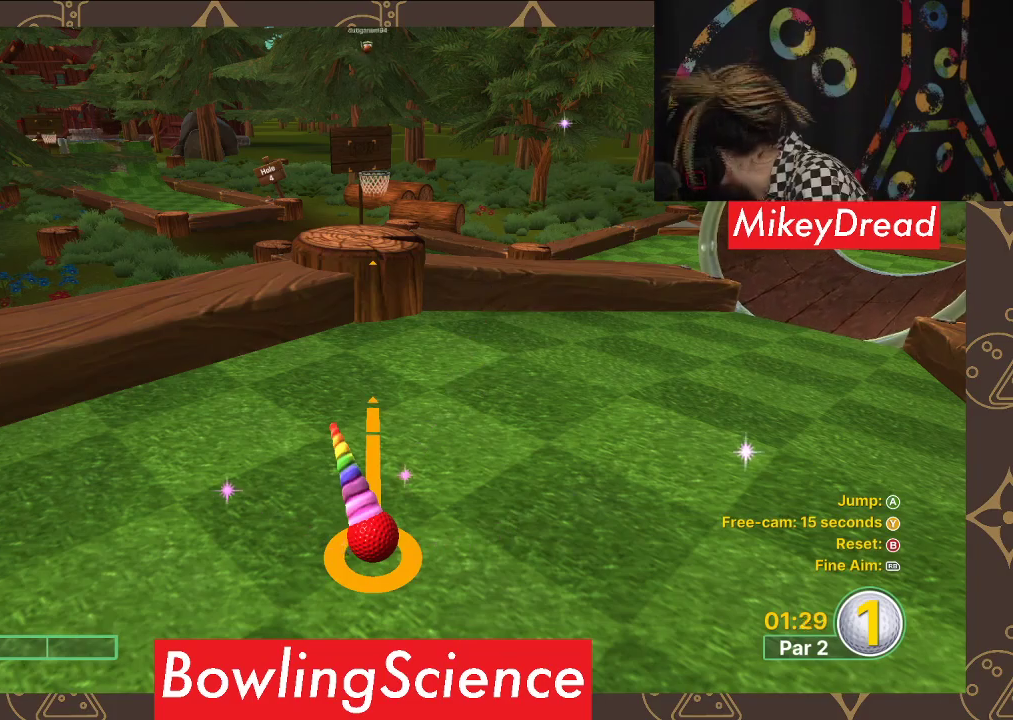
{"buttons": [], "left_stick": "center", "right_stick": "center", "events": []}
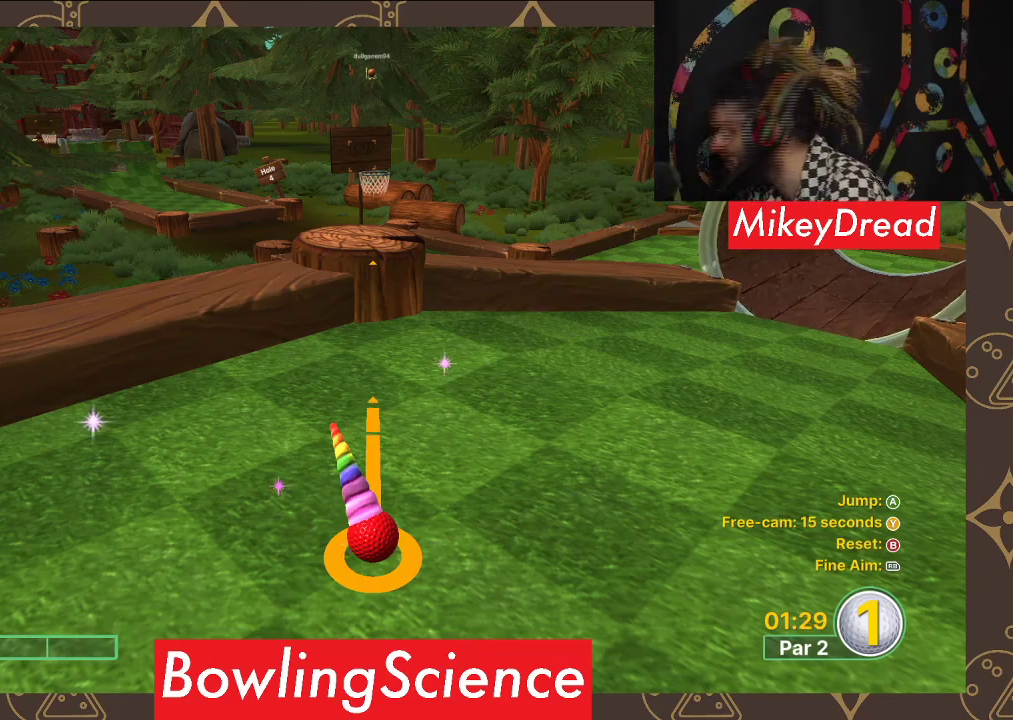
{"buttons": [], "left_stick": "center", "right_stick": "center", "events": []}
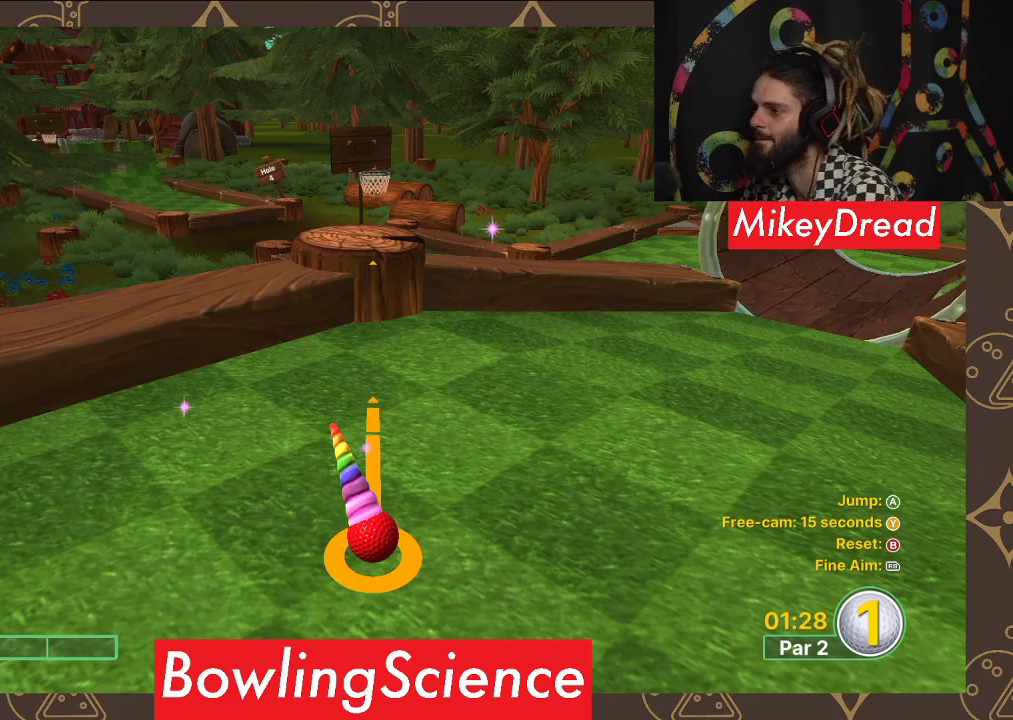
{"buttons": [], "left_stick": "center", "right_stick": "center", "events": [[167, "A", "down"], [217, "A", "up"], [317, "A", "down"], [400, "A", "up"]]}
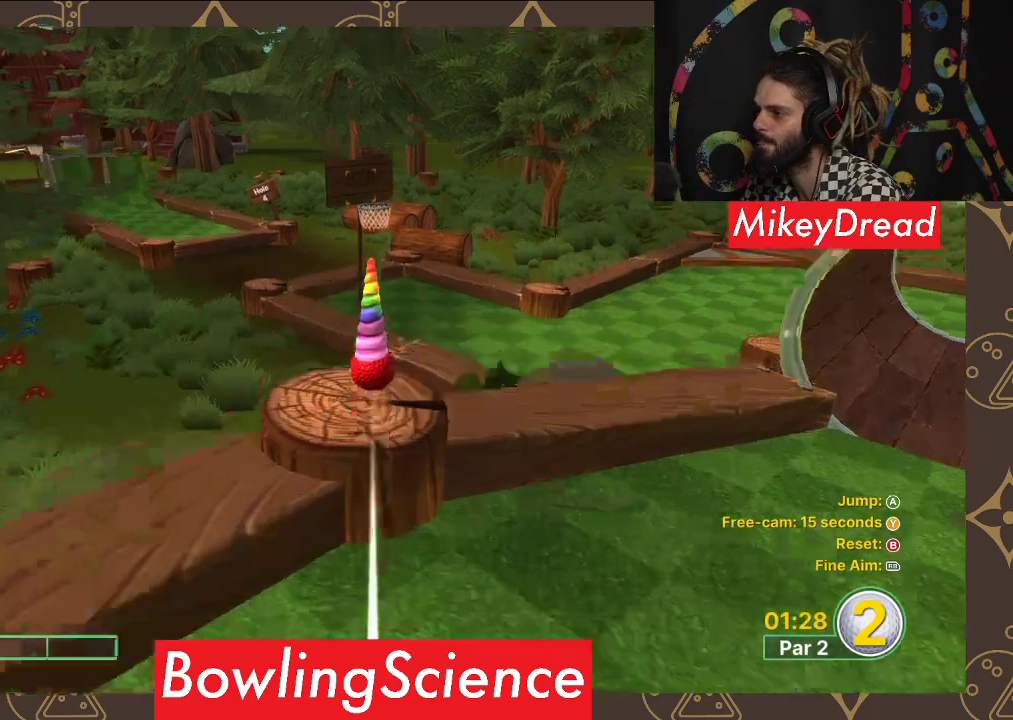
{"buttons": [], "left_stick": "center", "right_stick": "center", "events": []}
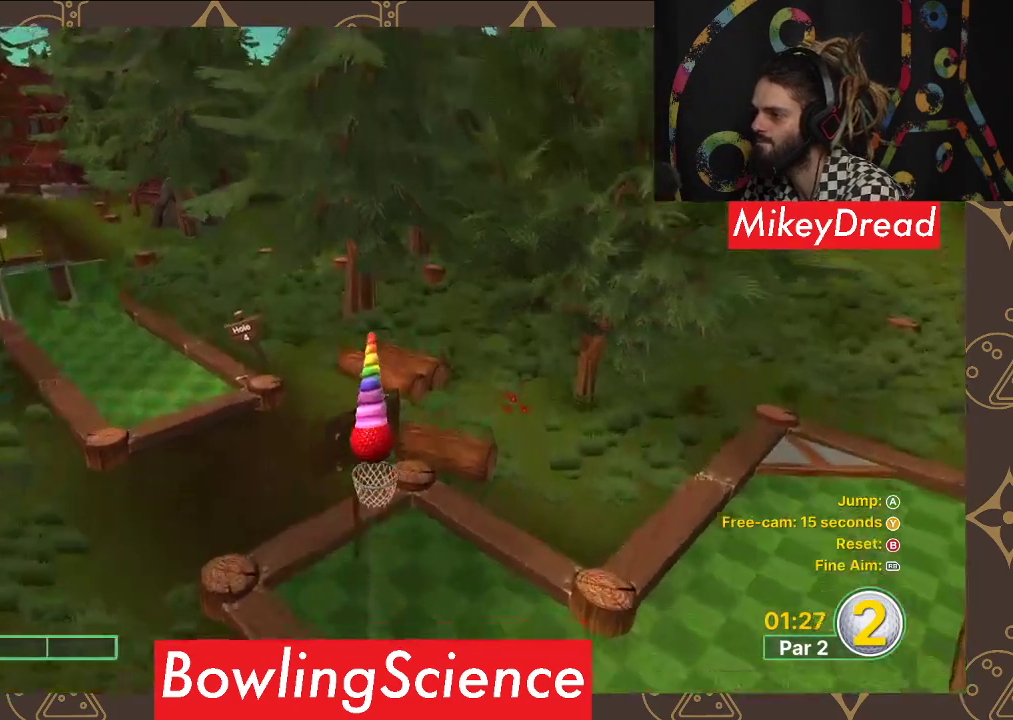
{"buttons": [], "left_stick": "center", "right_stick": "center", "events": [[50, "right_stick", "down"], [200, "right_stick", "center"]]}
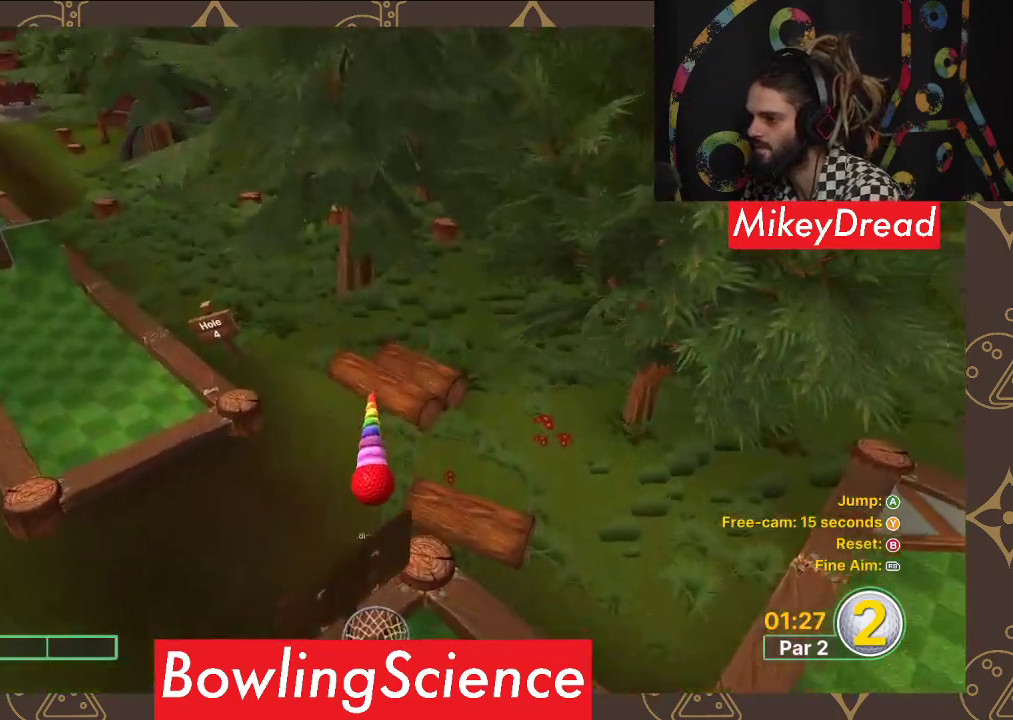
{"buttons": [], "left_stick": "center", "right_stick": "center", "events": []}
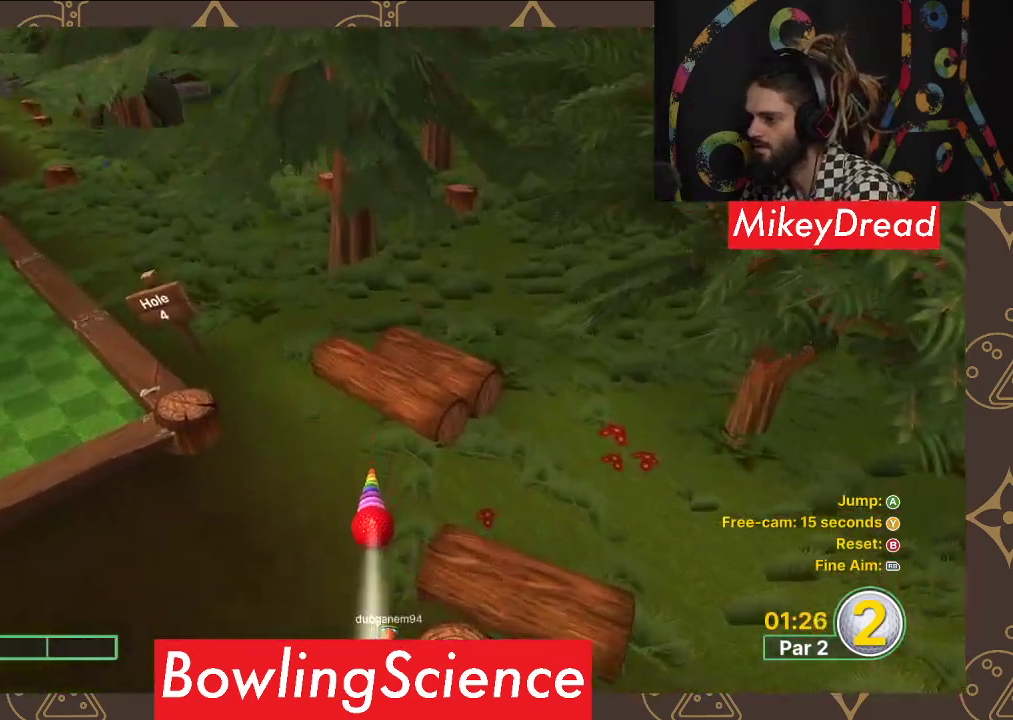
{"buttons": [], "left_stick": "center", "right_stick": "center", "events": []}
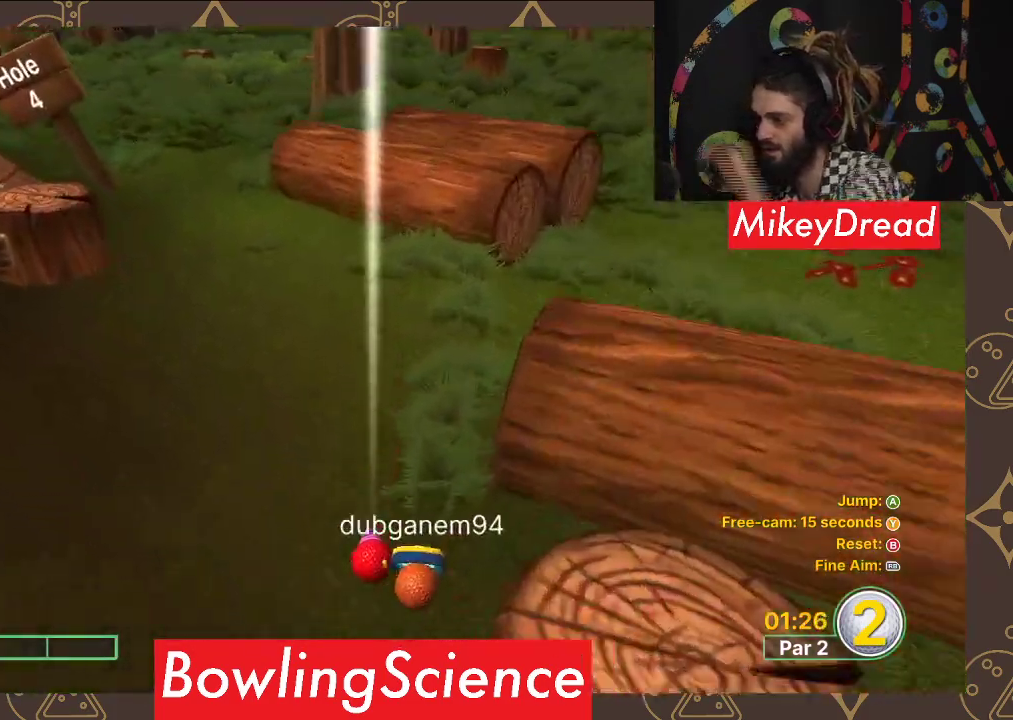
{"buttons": [], "left_stick": "center", "right_stick": "center", "events": []}
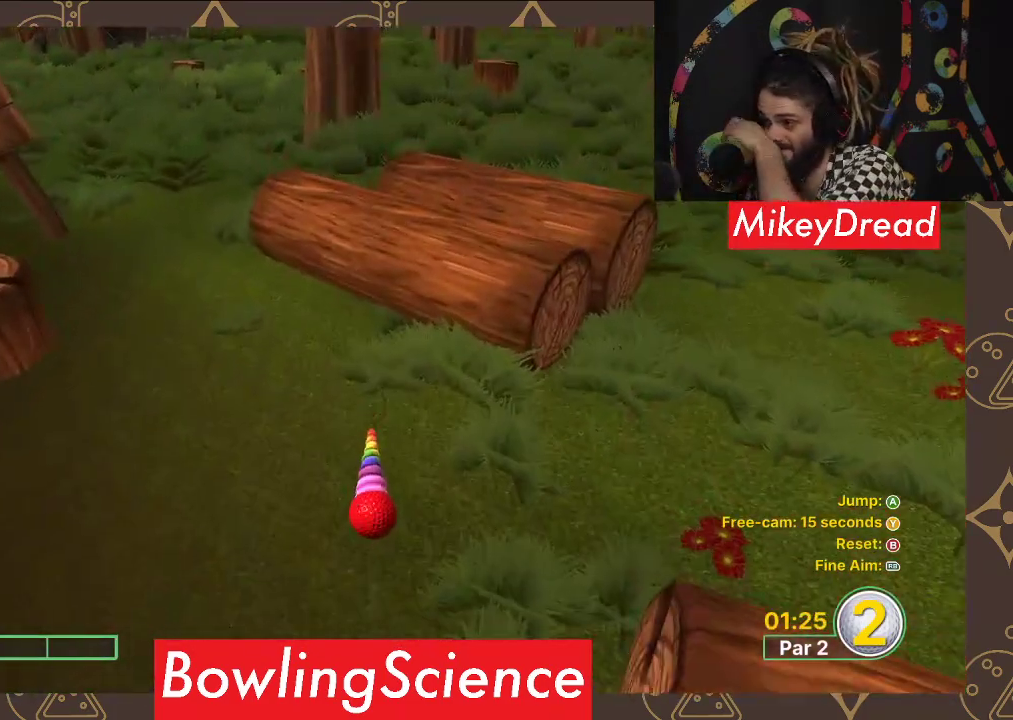
{"buttons": [], "left_stick": "center", "right_stick": "center", "events": [[450, "B", "down"], [500, "B", "up"]]}
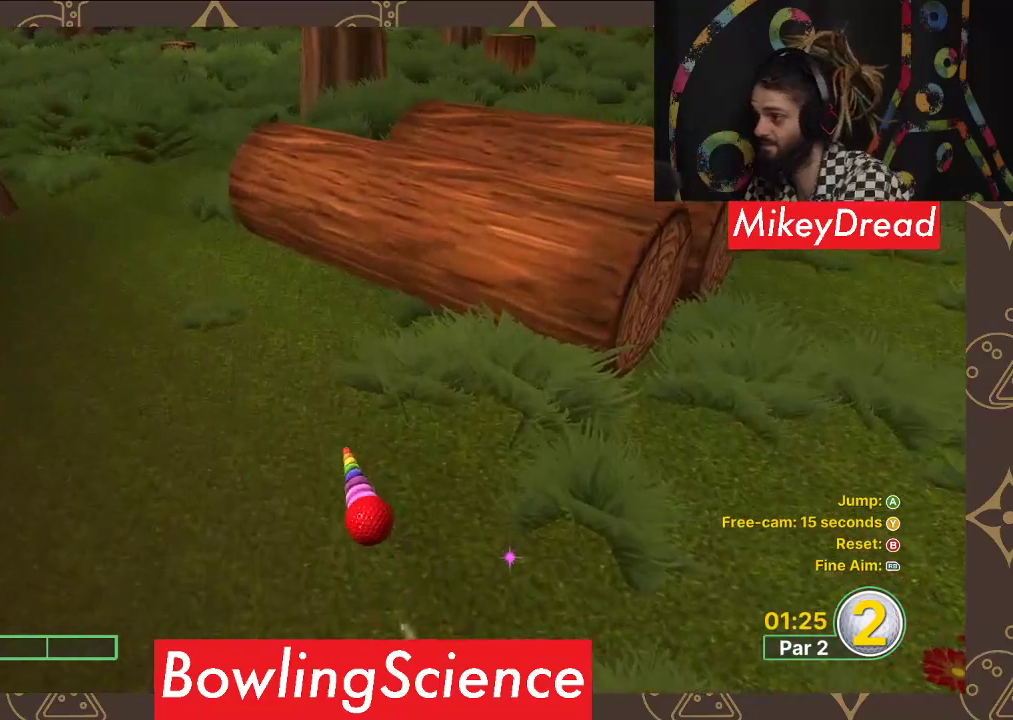
{"buttons": [], "left_stick": "center", "right_stick": "center", "events": []}
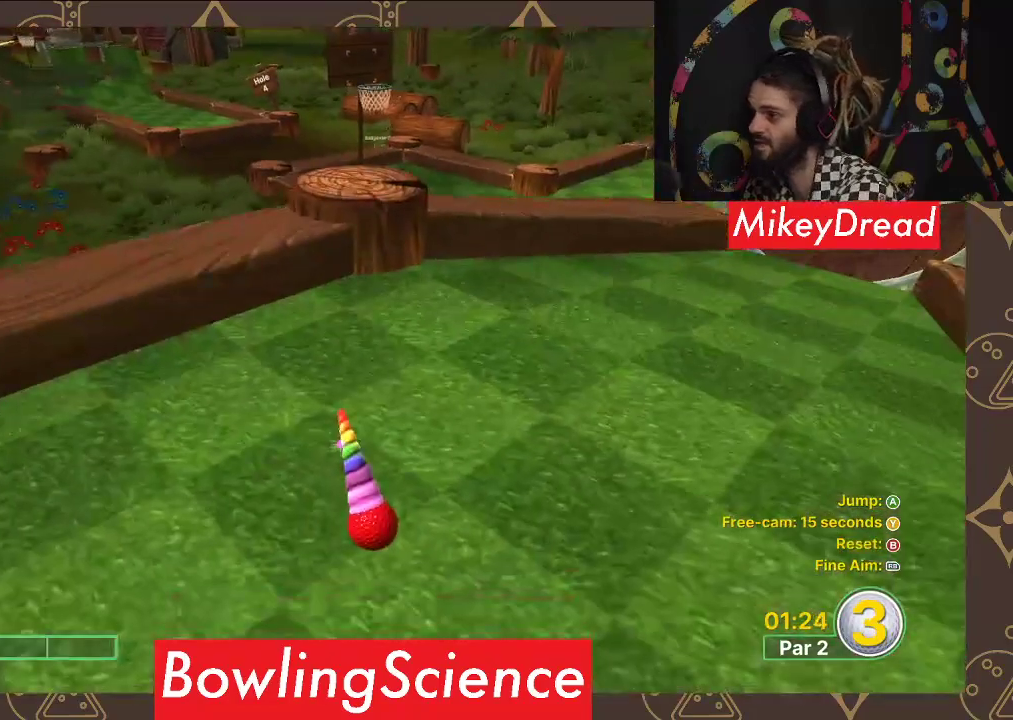
{"buttons": [], "left_stick": "center", "right_stick": "center", "events": [[167, "left_stick", "up"], [300, "left_stick", "center"]]}
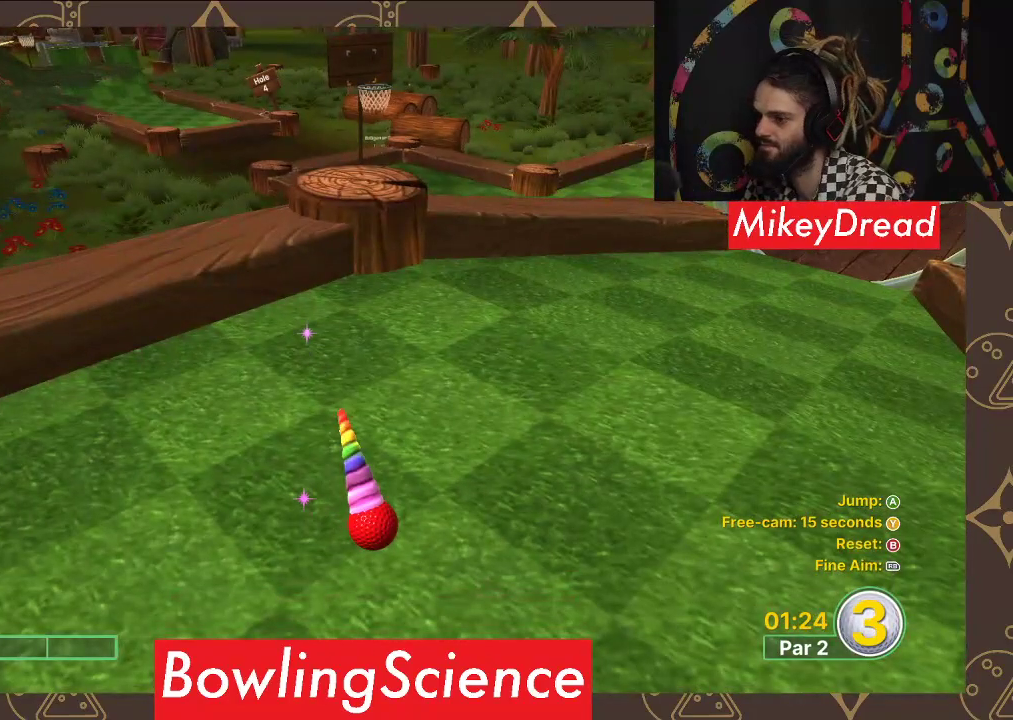
{"buttons": [], "left_stick": "center", "right_stick": "center", "events": [[83, "left_stick", "up"], [333, "left_stick", "center"]]}
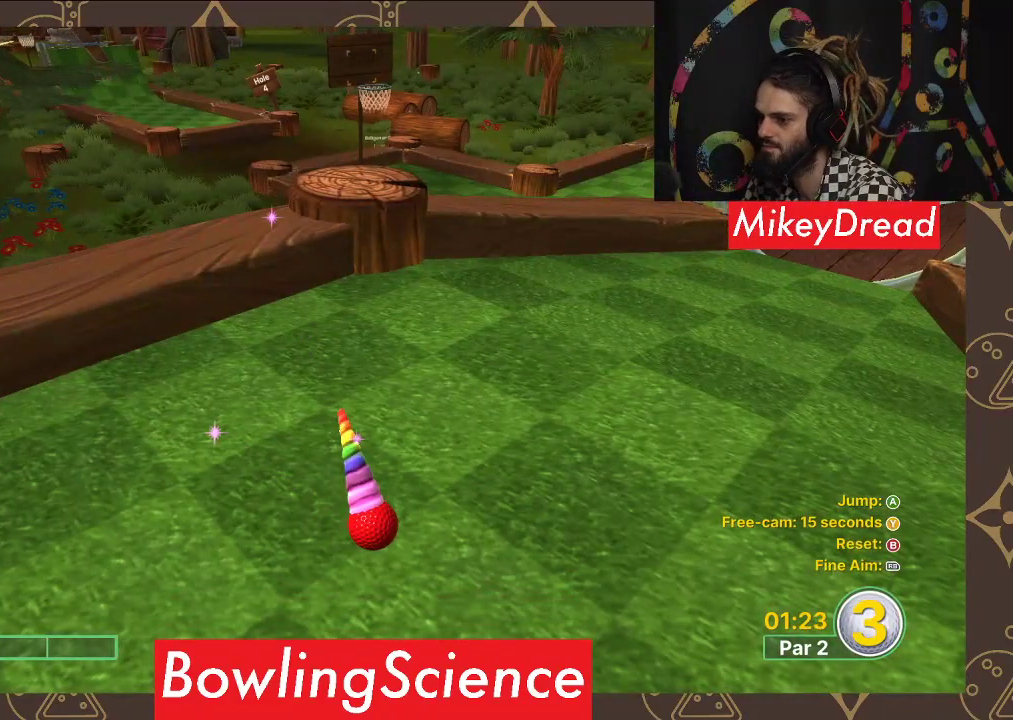
{"buttons": [], "left_stick": "center", "right_stick": "center", "events": [[117, "left_stick", "up"], [333, "left_stick", "center"]]}
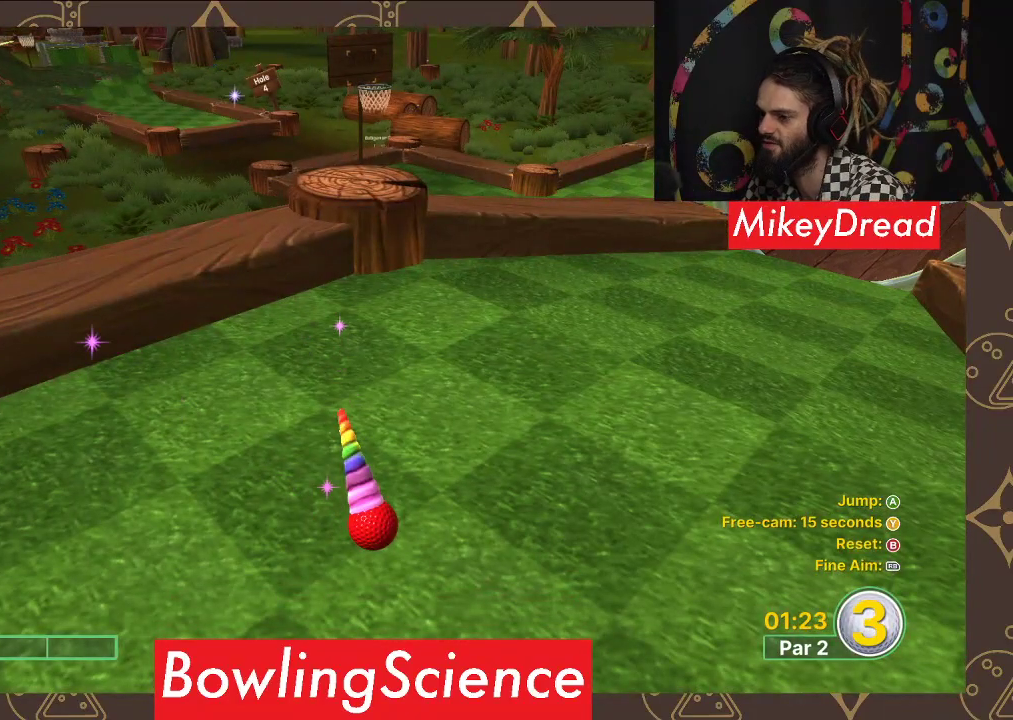
{"buttons": [], "left_stick": "center", "right_stick": "center", "events": [[83, "right_stick", "right"], [183, "right_stick", "center"]]}
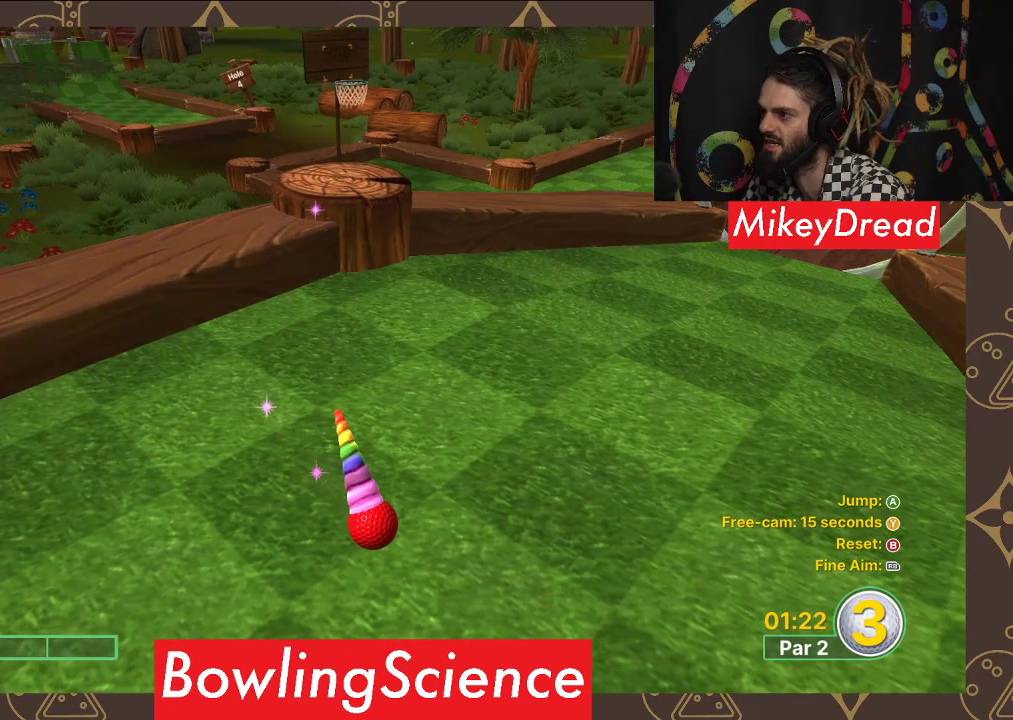
{"buttons": [], "left_stick": "center", "right_stick": "center", "events": []}
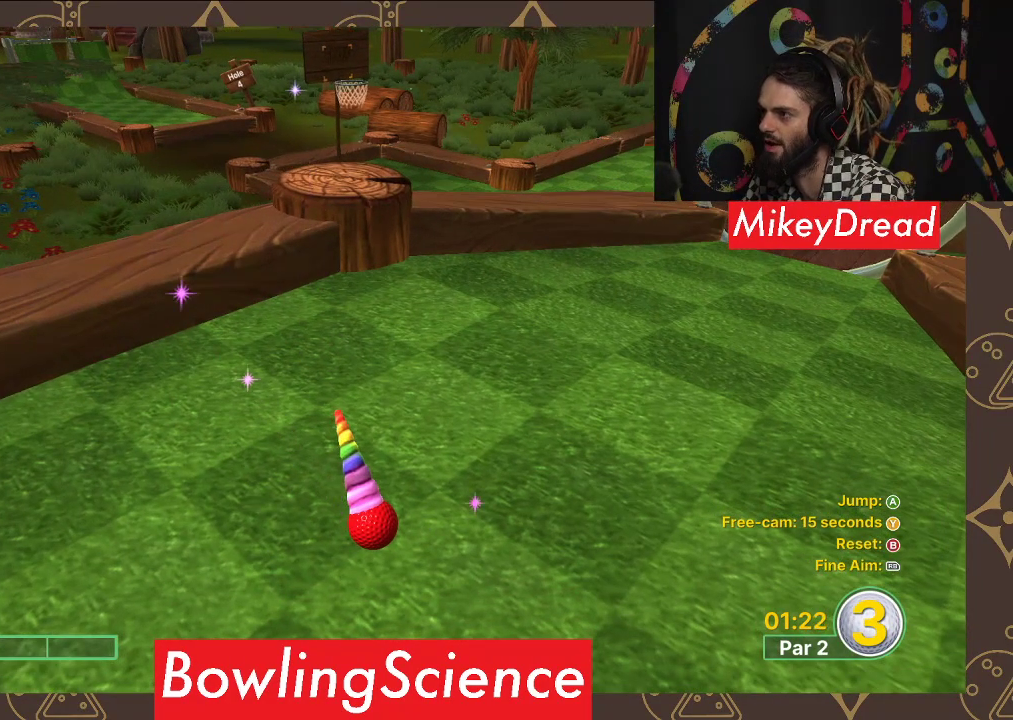
{"buttons": [], "left_stick": "center", "right_stick": "center", "events": [[67, "left_stick", "up"], [267, "left_stick", "center"]]}
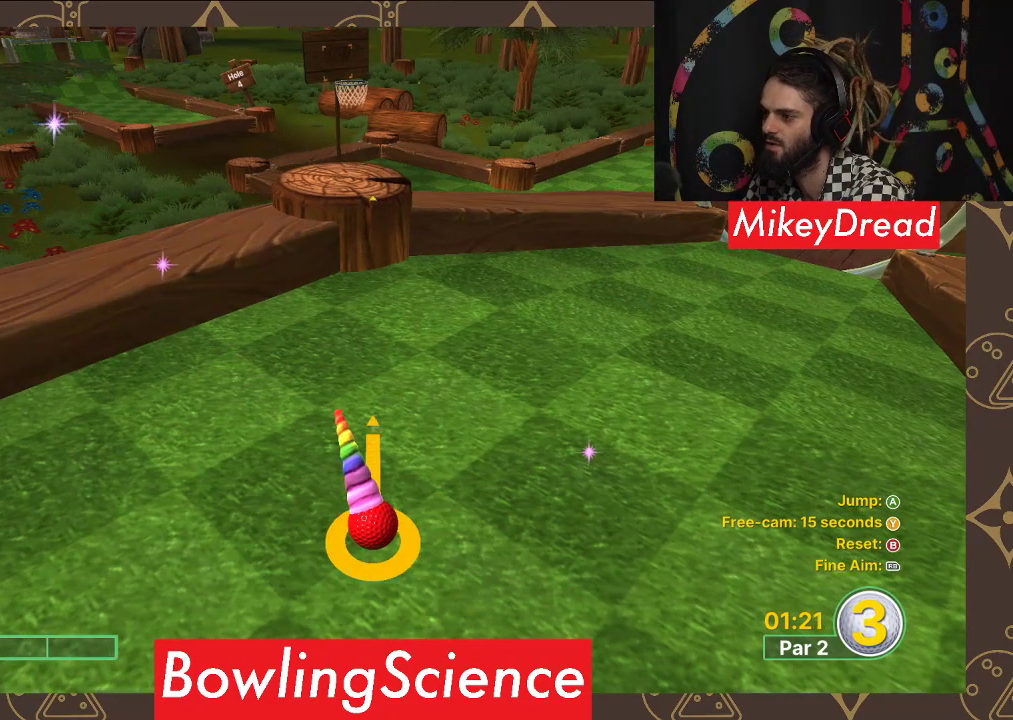
{"buttons": [], "left_stick": "center", "right_stick": "center", "events": [[50, "left_stick", "up"], [200, "left_stick", "center"]]}
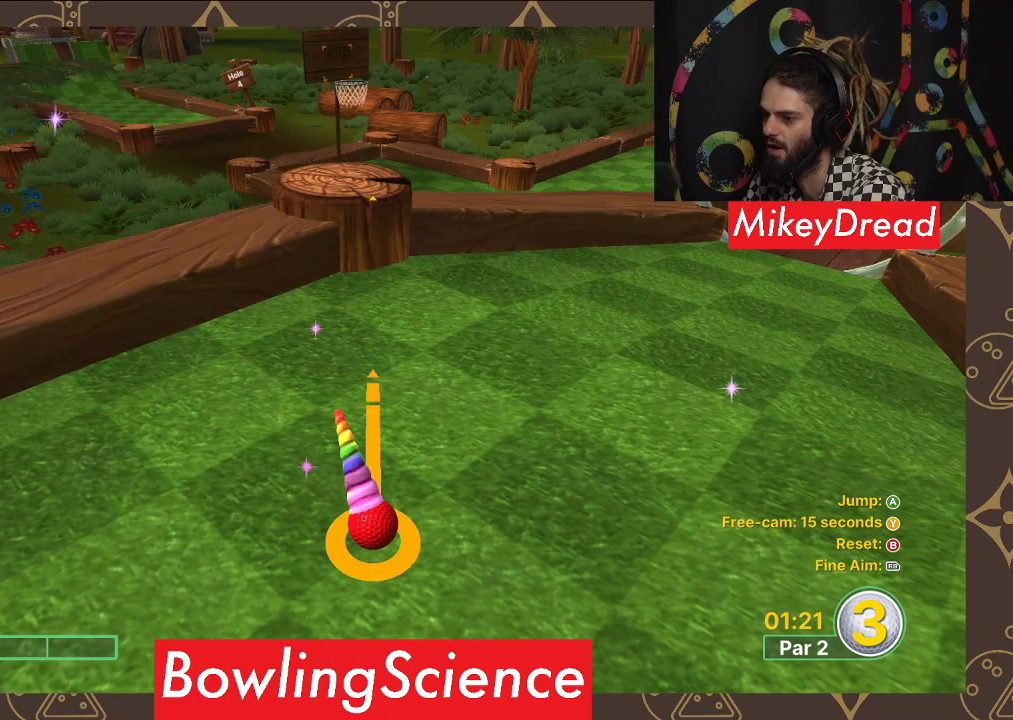
{"buttons": [], "left_stick": "center", "right_stick": "center", "events": [[133, "left_stick", "down"], [183, "left_stick", "center"]]}